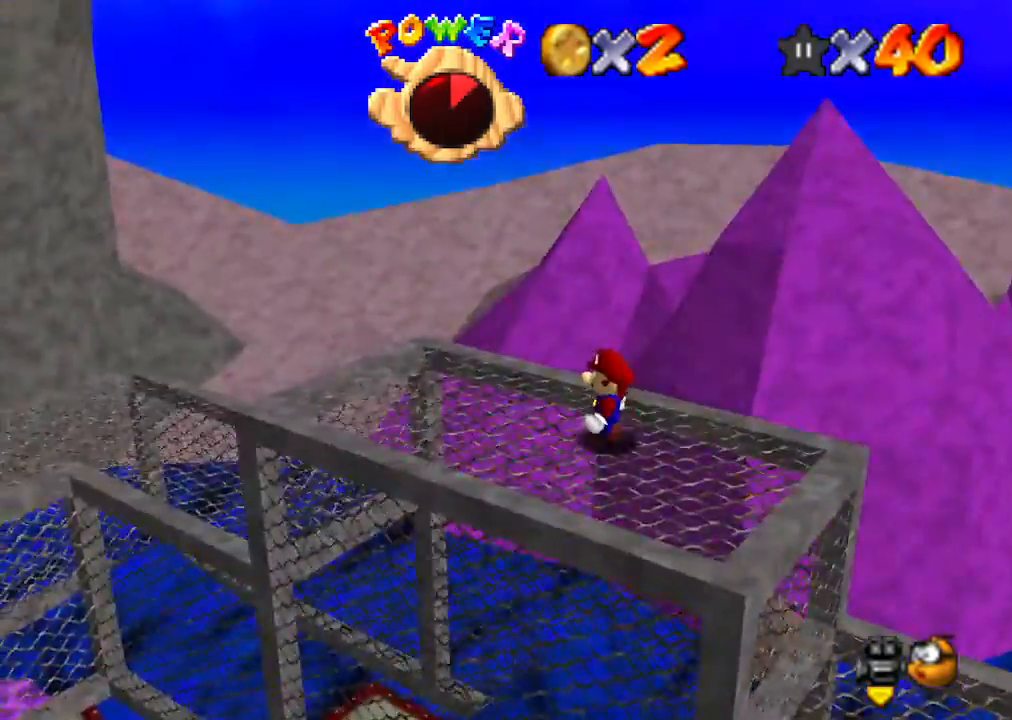
Gameplay with a controller (Nintendo layout); each line is a JSON object with the inputs held at the frame after it. "events" lists button and stick changes between this image and that frame as [ms after this image, input, new state], when the widget could be followed in between. Not read: L3 R3.
{"buttons": ["C_DOWN", "C_LEFT"], "left_stick": "center", "events": [[67, "C_DOWN", "down"], [133, "C_DOWN", "up"], [133, "C_LEFT", "up"], [433, "C_DOWN", "down"], [433, "C_LEFT", "down"]]}
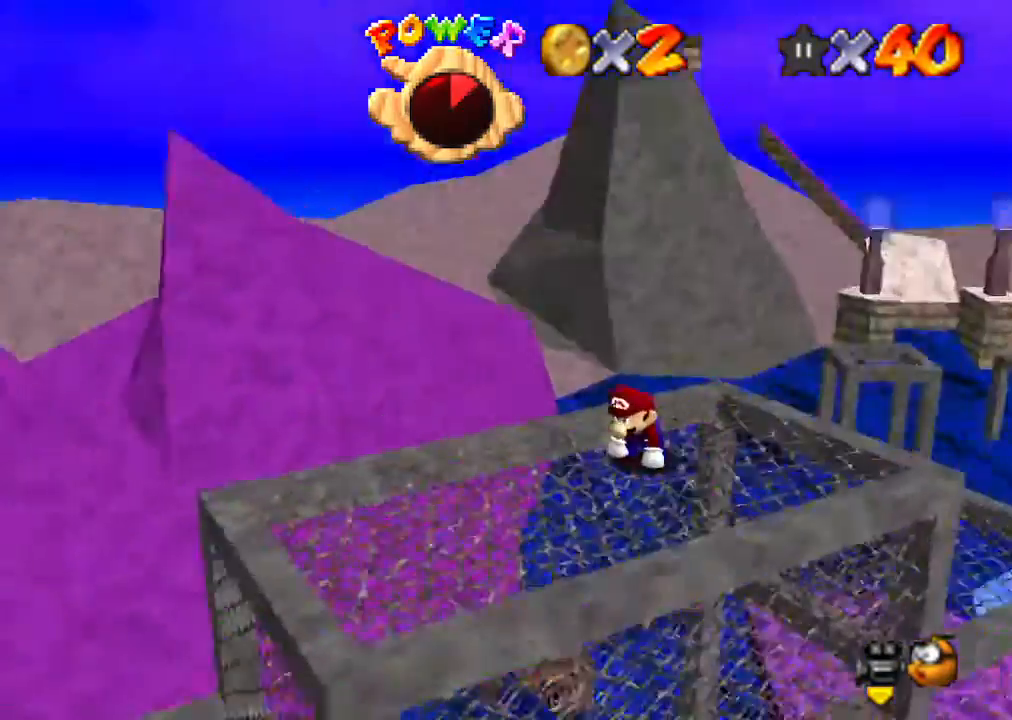
{"buttons": [], "left_stick": "center", "events": [[67, "C_DOWN", "up"], [67, "C_LEFT", "up"], [400, "C_LEFT", "down"], [433, "C_DOWN", "down"], [500, "C_DOWN", "up"], [500, "C_LEFT", "up"]]}
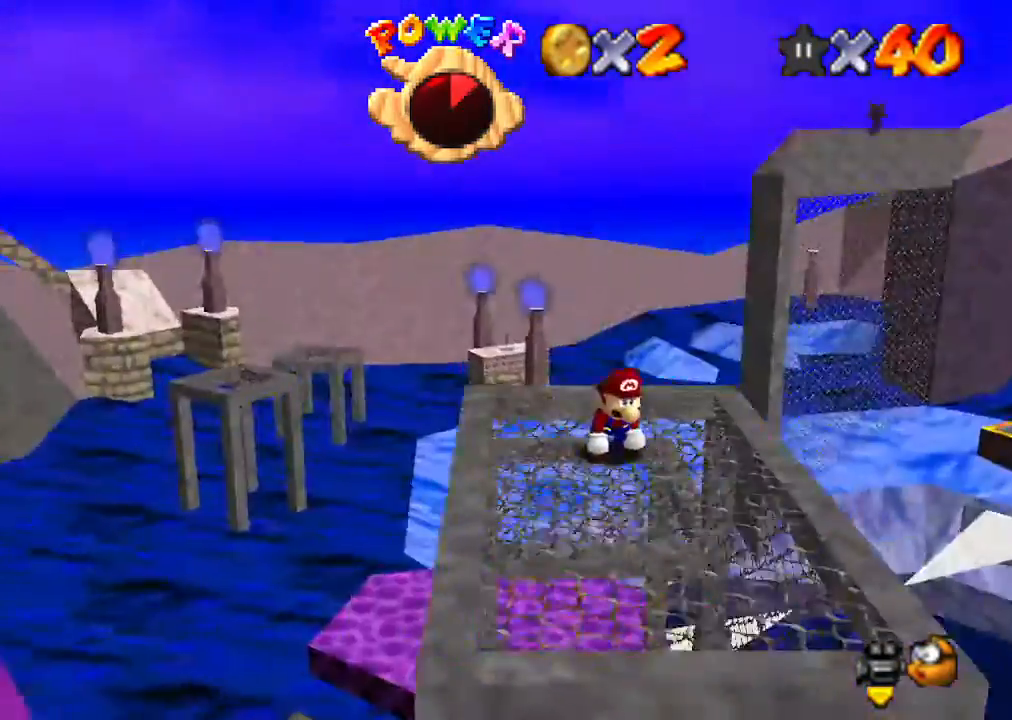
{"buttons": [], "left_stick": "center", "events": []}
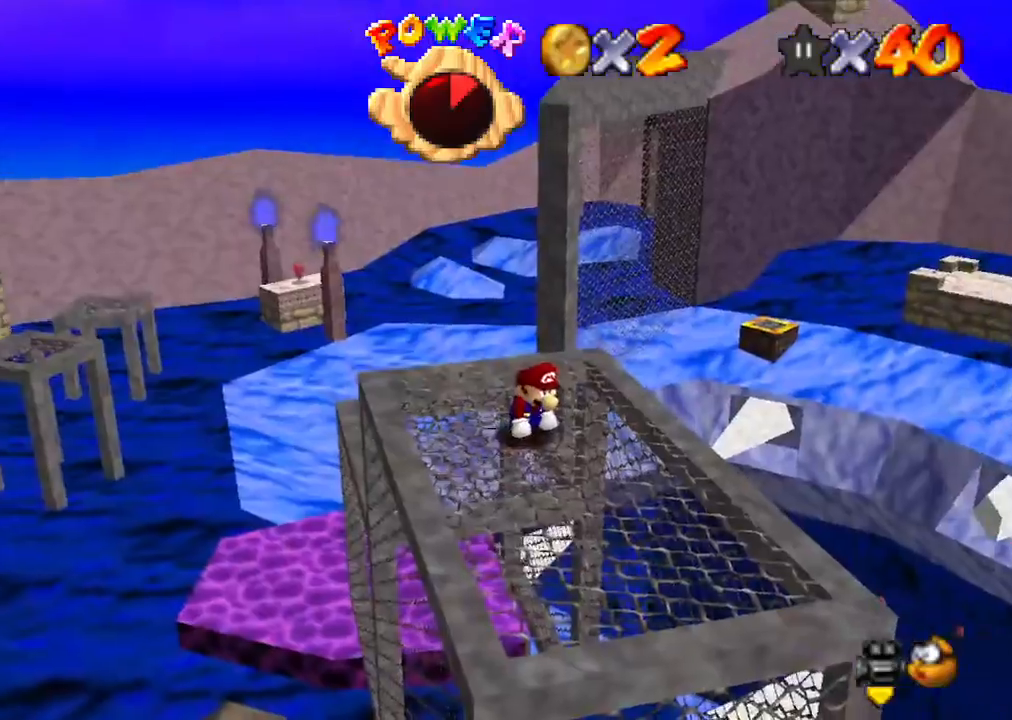
{"buttons": [], "left_stick": "center", "events": [[267, "C_RIGHT", "down"], [433, "C_RIGHT", "up"]]}
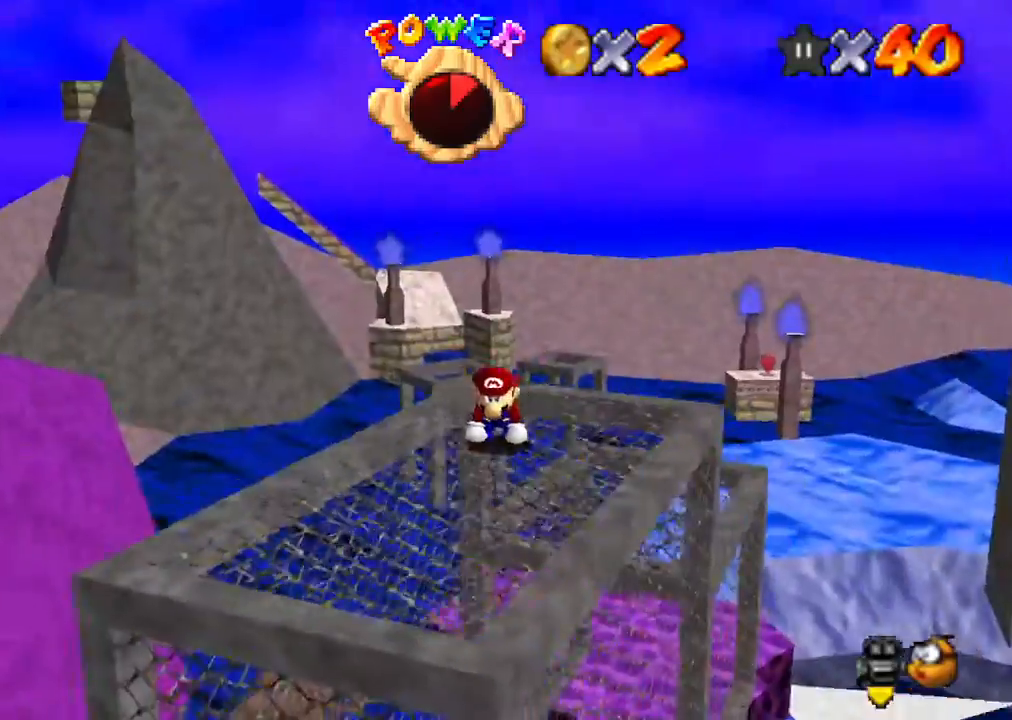
{"buttons": ["C_DOWN", "C_LEFT"], "left_stick": "center", "events": [[433, "C_DOWN", "down"], [433, "C_LEFT", "down"]]}
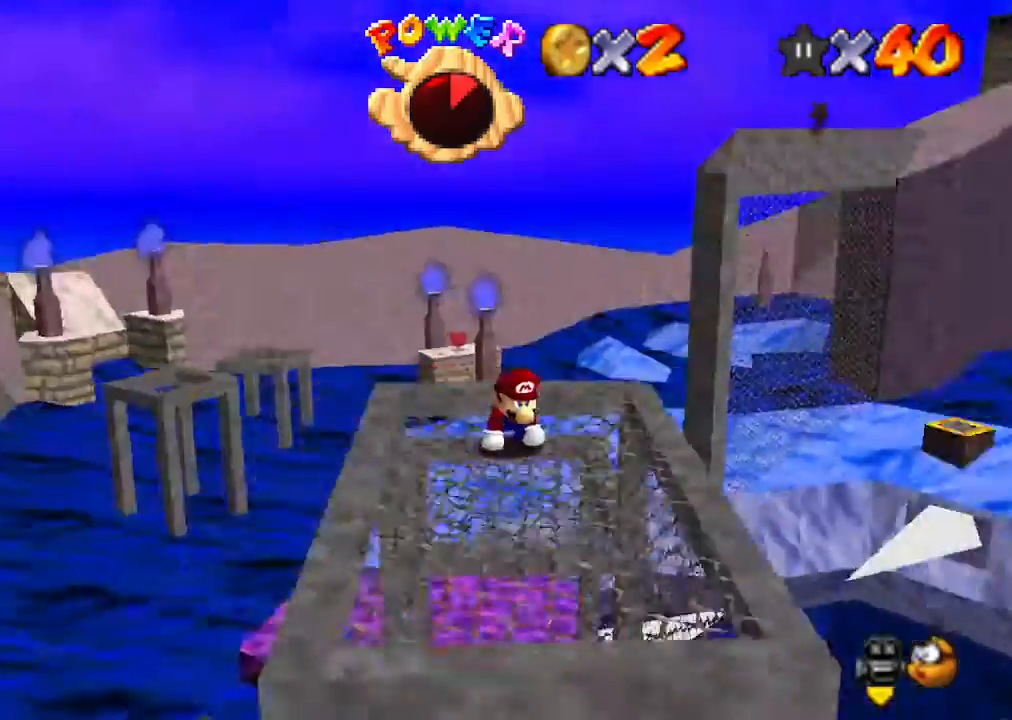
{"buttons": ["C_DOWN", "C_LEFT"], "left_stick": "center", "events": [[33, "C_DOWN", "up"], [33, "C_LEFT", "up"], [133, "C_LEFT", "down"], [200, "C_LEFT", "up"], [500, "C_DOWN", "down"], [500, "C_LEFT", "down"]]}
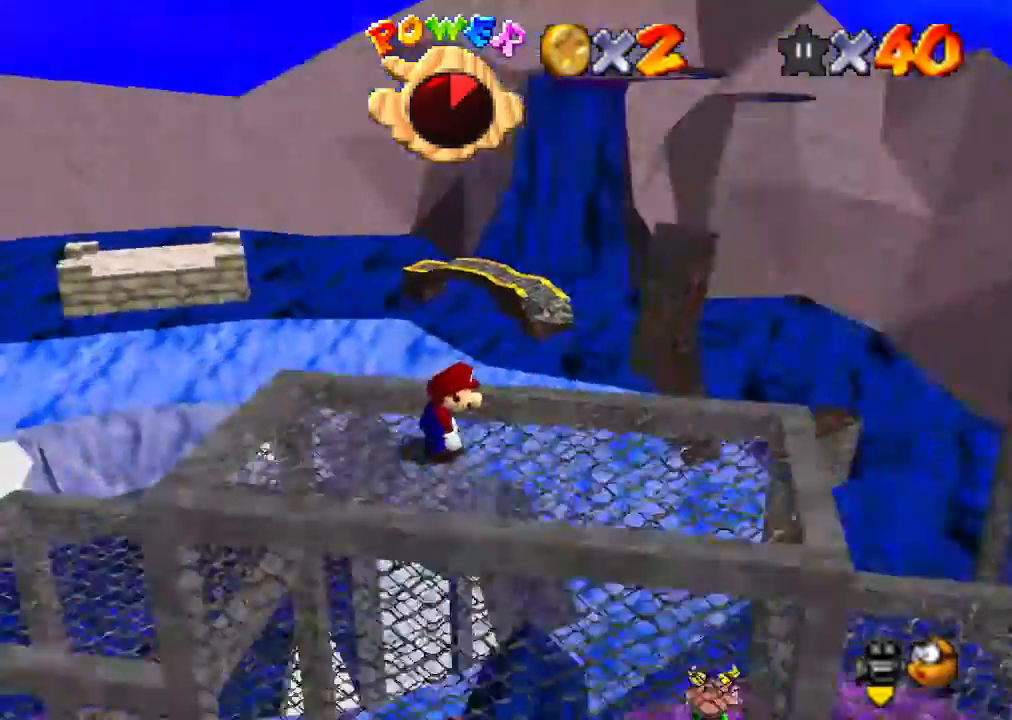
{"buttons": [], "left_stick": "center", "events": [[100, "C_DOWN", "up"], [100, "C_LEFT", "up"], [200, "C_LEFT", "down"], [267, "C_DOWN", "down"], [300, "C_DOWN", "up"], [300, "C_LEFT", "up"]]}
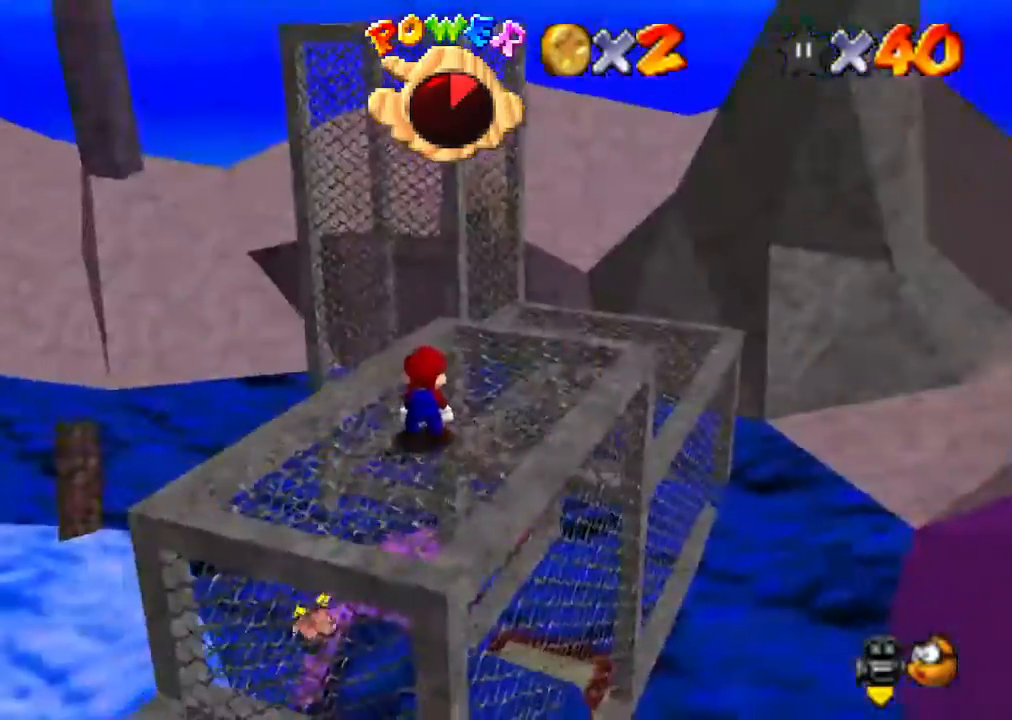
{"buttons": [], "left_stick": "center", "events": [[133, "C_LEFT", "down"], [167, "C_DOWN", "down"], [233, "C_DOWN", "up"], [233, "C_LEFT", "up"], [333, "C_LEFT", "down"], [367, "C_DOWN", "down"], [400, "C_DOWN", "up"], [400, "C_LEFT", "up"]]}
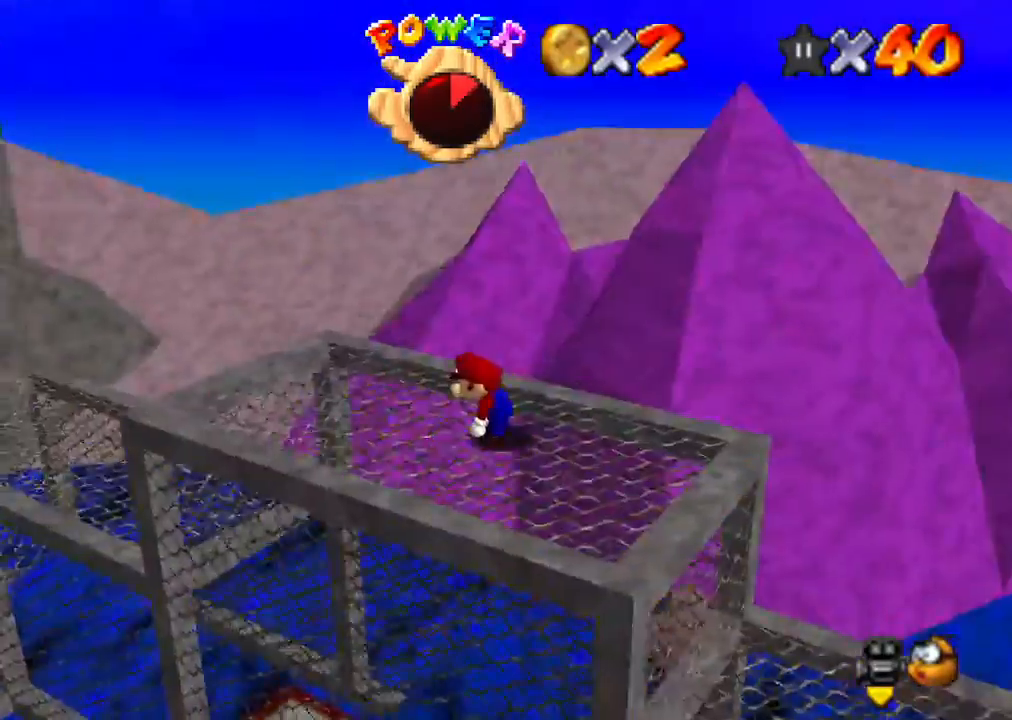
{"buttons": [], "left_stick": "center", "events": [[233, "C_LEFT", "down"], [300, "C_DOWN", "down"], [367, "C_DOWN", "up"], [367, "C_LEFT", "up"]]}
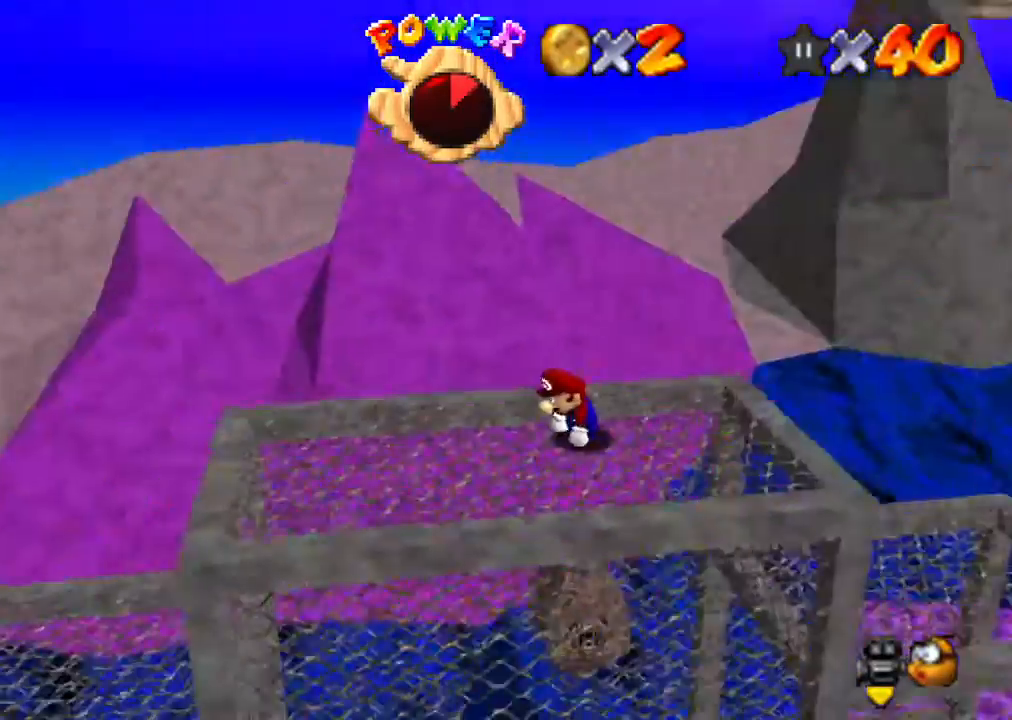
{"buttons": [], "left_stick": "up-right", "events": [[133, "C_LEFT", "down"], [167, "C_DOWN", "down"], [200, "C_DOWN", "up"], [200, "C_LEFT", "up"], [500, "left_stick", "up-right"]]}
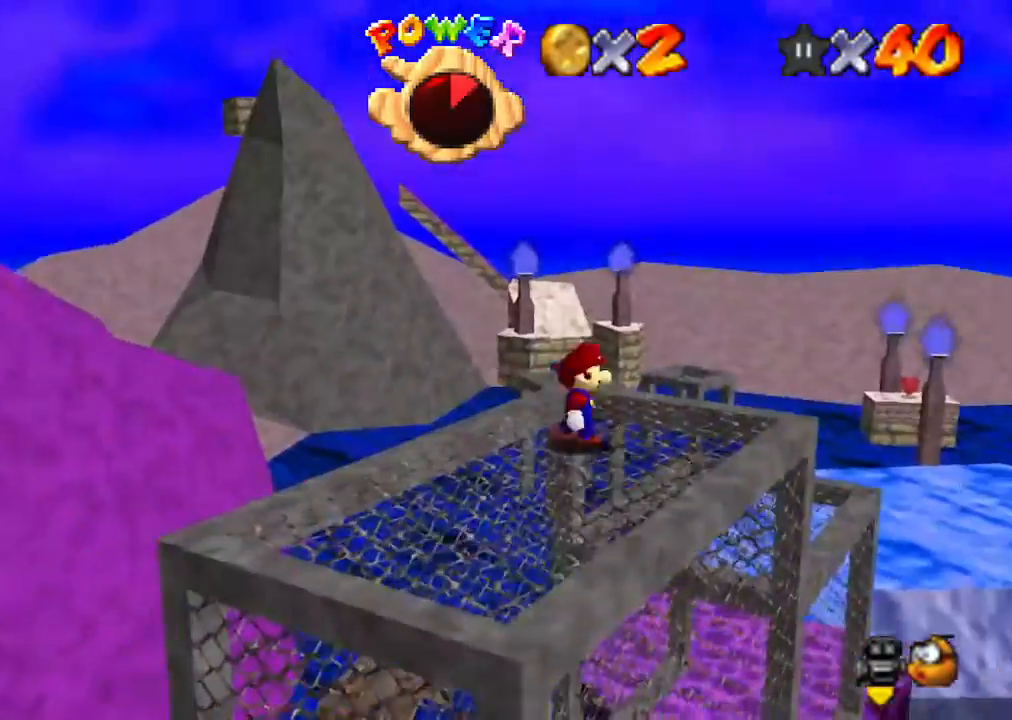
{"buttons": ["A"], "left_stick": "up", "events": [[433, "left_stick", "up"], [500, "A", "down"]]}
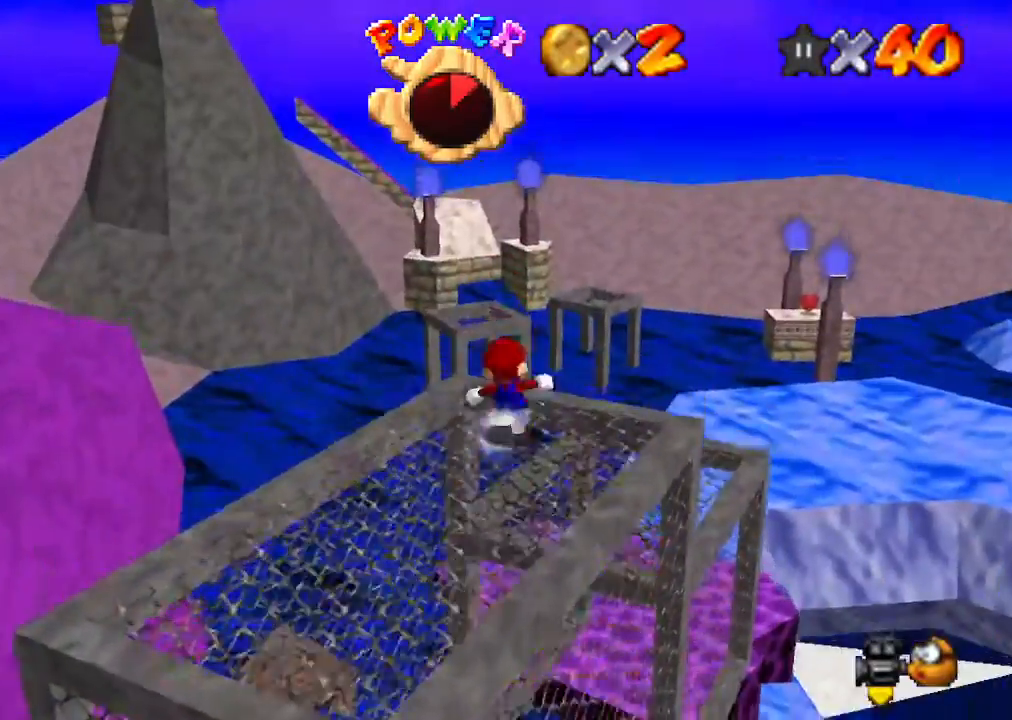
{"buttons": [], "left_stick": "down-right", "events": [[100, "left_stick", "up-right"], [167, "A", "up"], [333, "left_stick", "right"], [433, "left_stick", "down-right"]]}
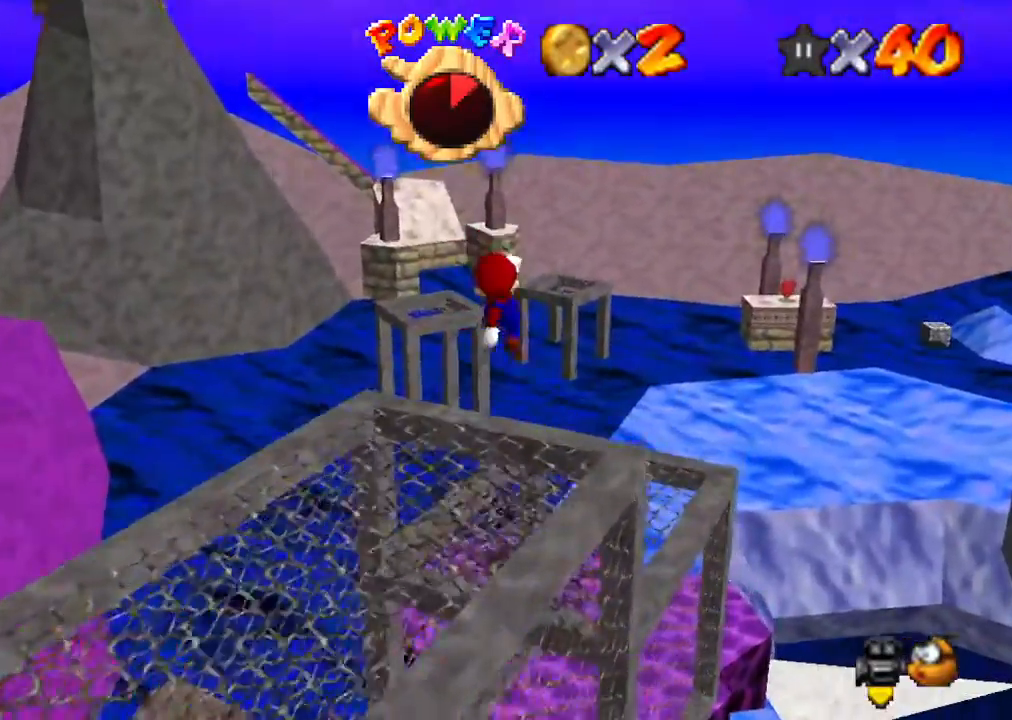
{"buttons": [], "left_stick": "center", "events": [[200, "left_stick", "center"], [267, "C_RIGHT", "down"], [367, "C_RIGHT", "up"]]}
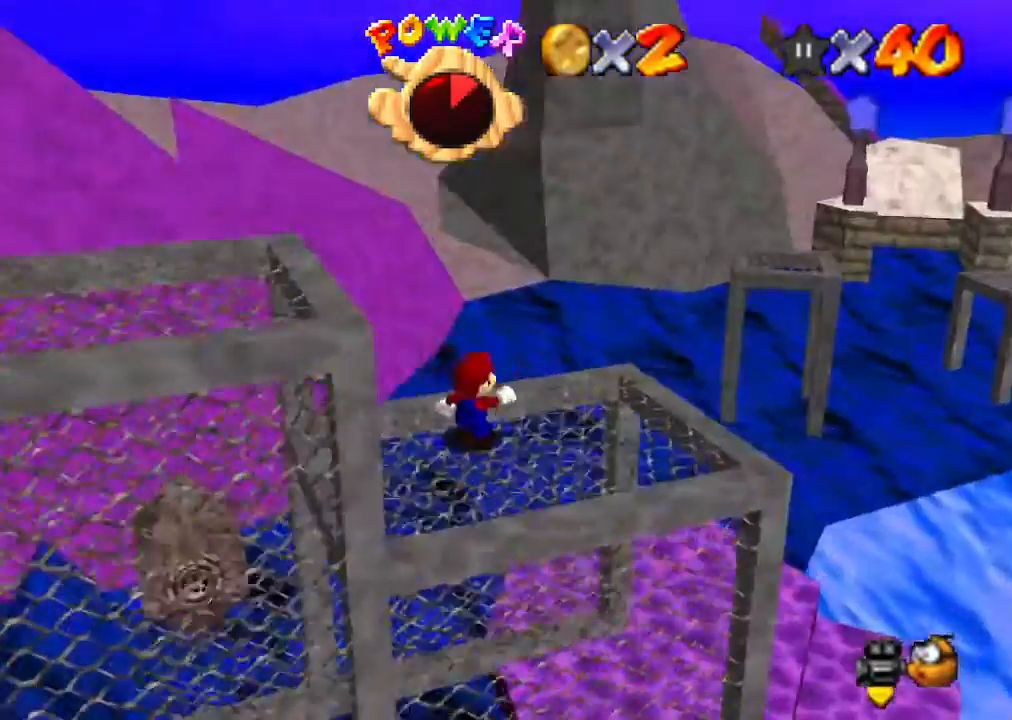
{"buttons": [], "left_stick": "center", "events": [[167, "C_LEFT", "down"], [200, "C_DOWN", "down"], [267, "C_DOWN", "up"], [267, "C_LEFT", "up"]]}
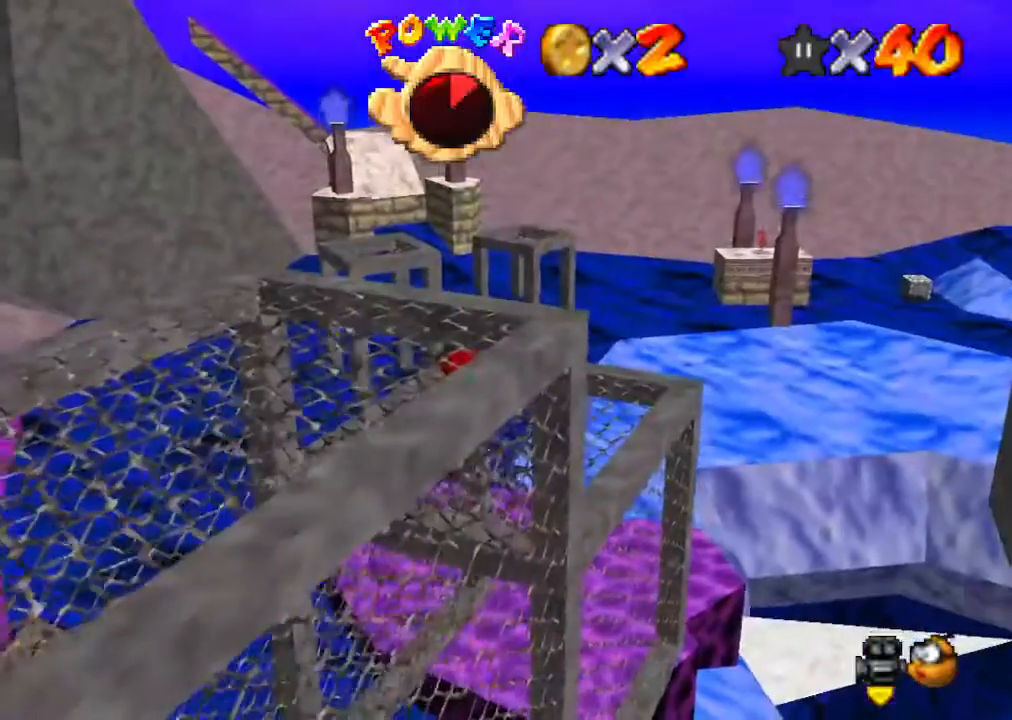
{"buttons": [], "left_stick": "center", "events": []}
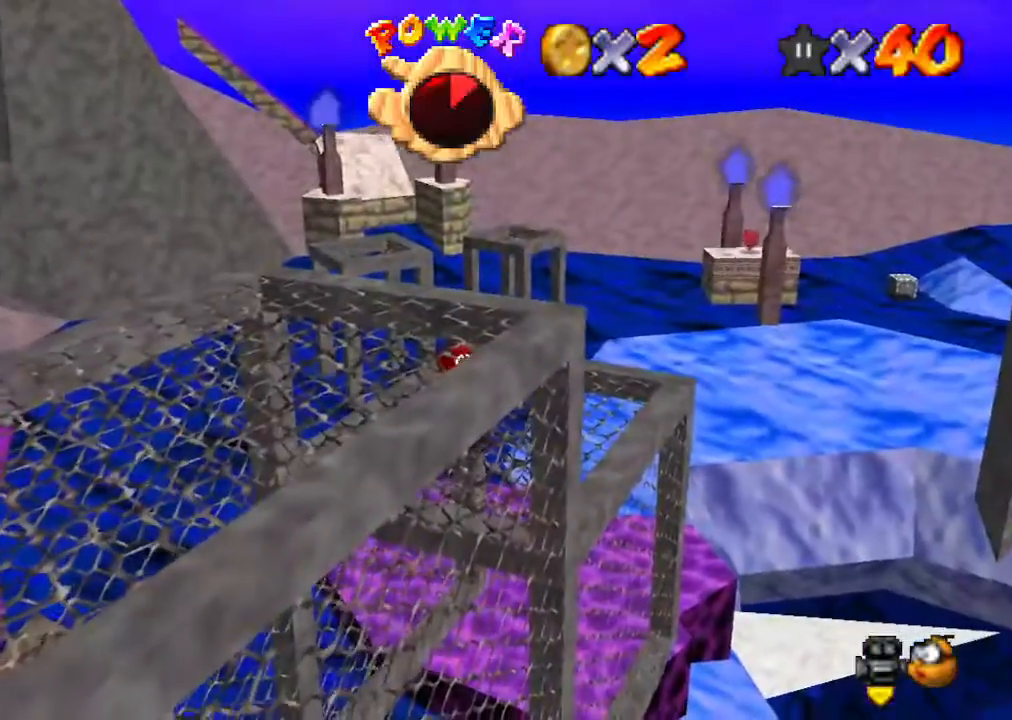
{"buttons": [], "left_stick": "center", "events": [[233, "left_stick", "down-left"], [367, "left_stick", "down"], [500, "left_stick", "center"]]}
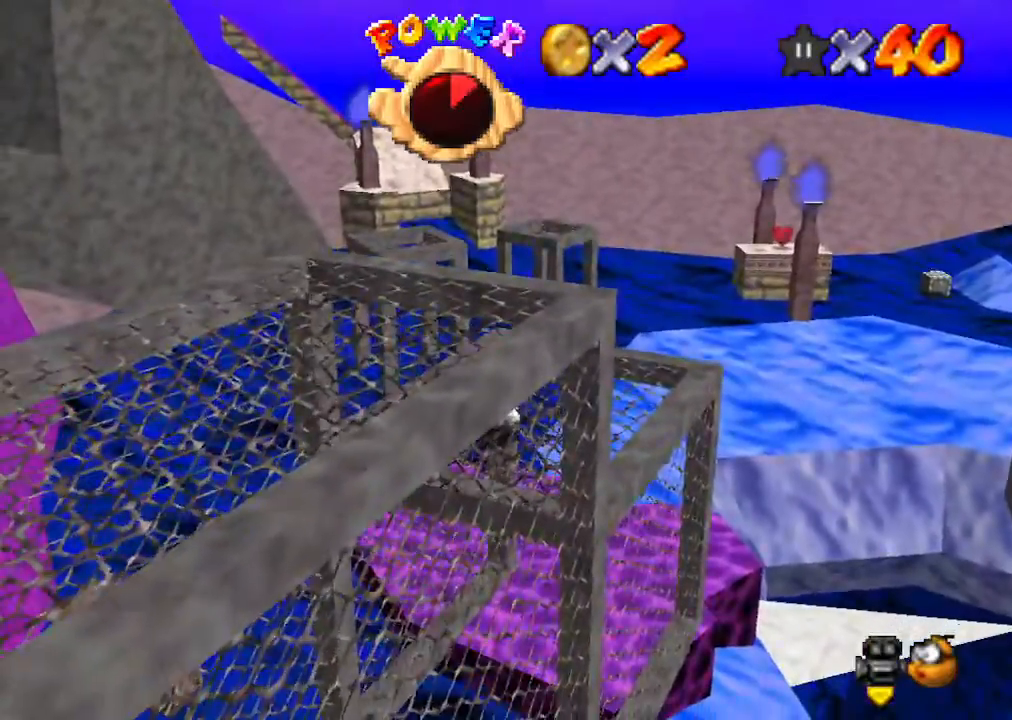
{"buttons": [], "left_stick": "center", "events": [[67, "C_RIGHT", "down"], [200, "C_RIGHT", "up"]]}
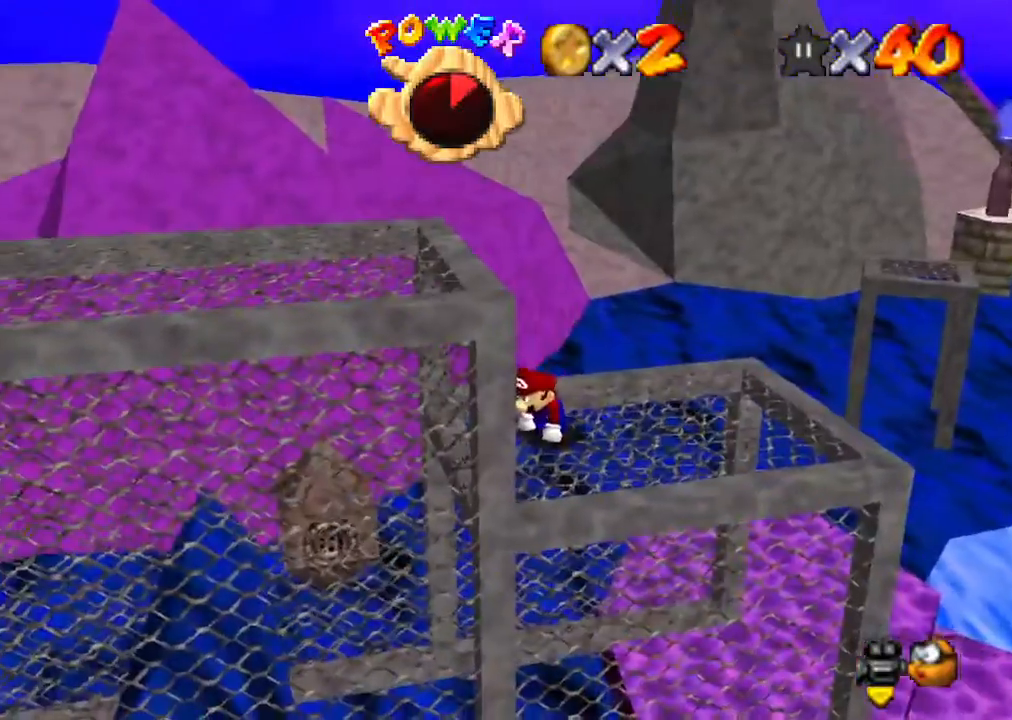
{"buttons": [], "left_stick": "center", "events": [[200, "C_LEFT", "down"], [267, "C_LEFT", "up"]]}
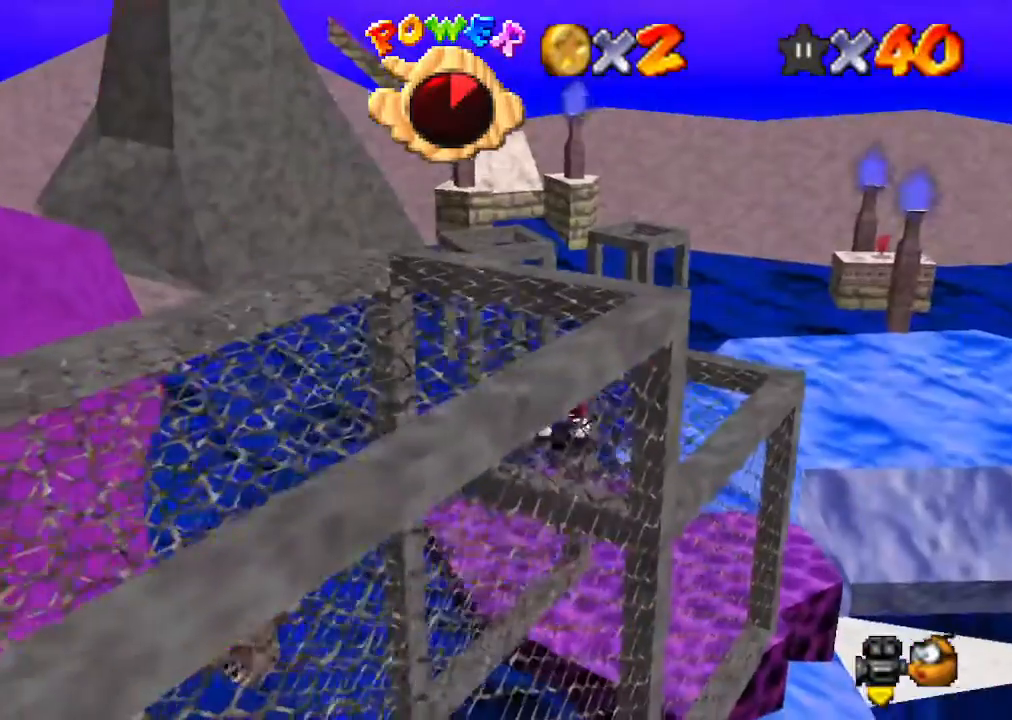
{"buttons": [], "left_stick": "center", "events": []}
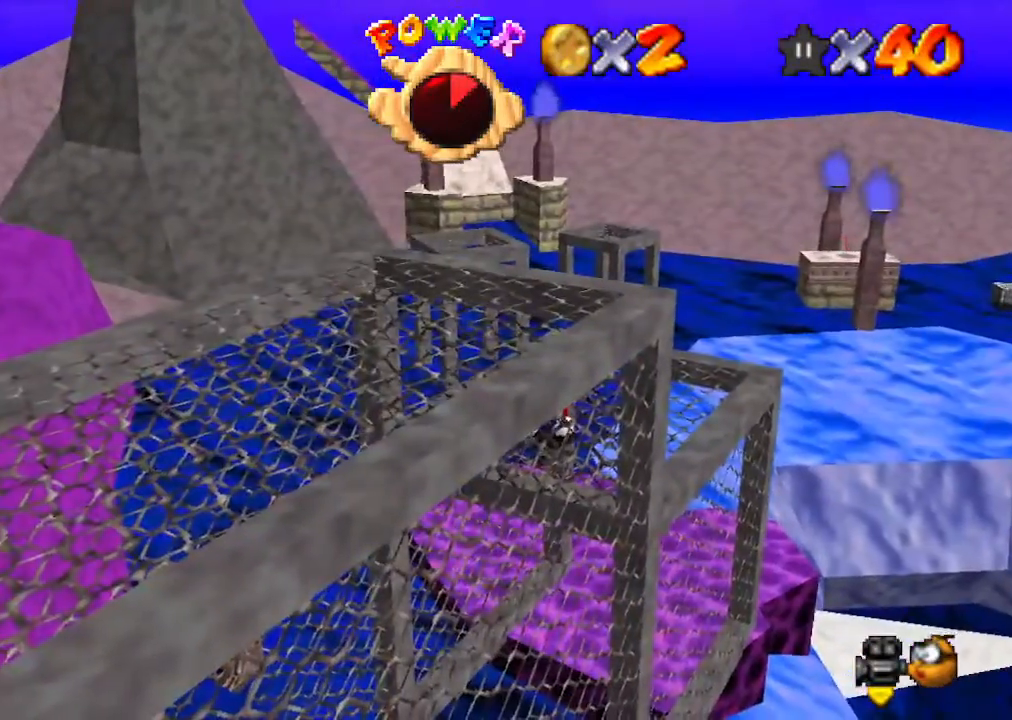
{"buttons": [], "left_stick": "center", "events": []}
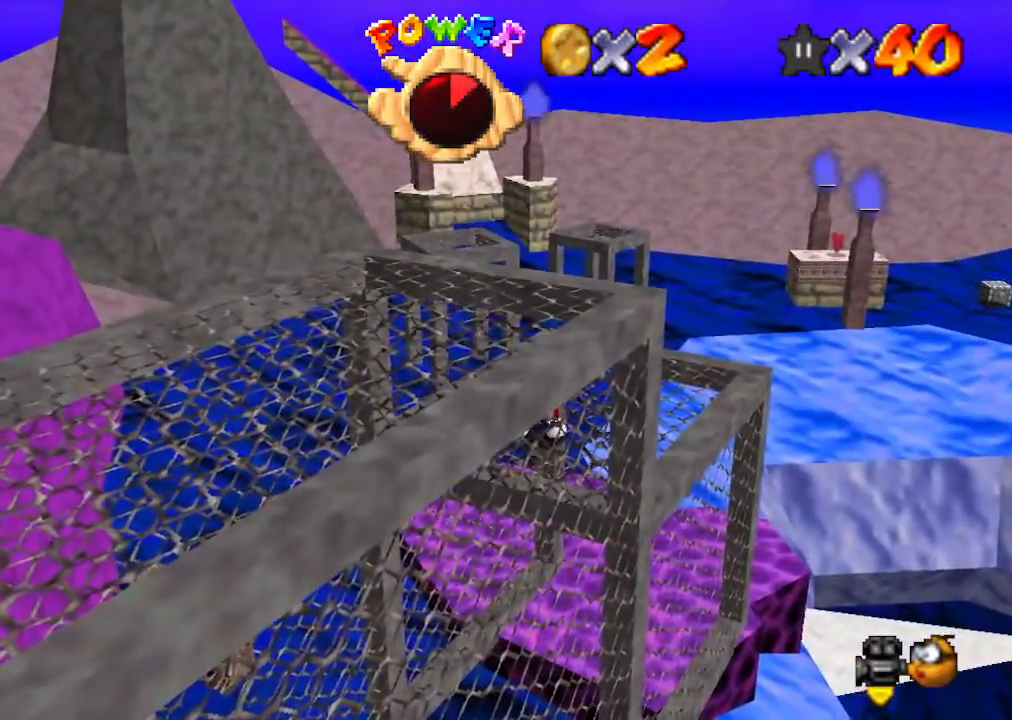
{"buttons": [], "left_stick": "up", "events": [[200, "left_stick", "up-right"], [367, "left_stick", "up"]]}
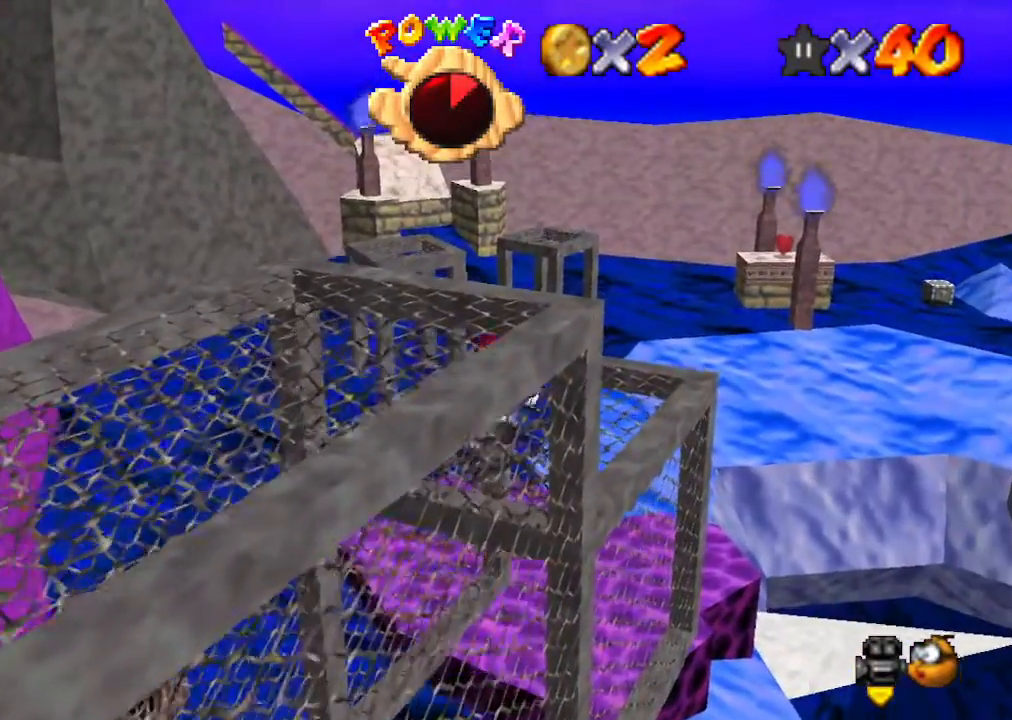
{"buttons": [], "left_stick": "up", "events": []}
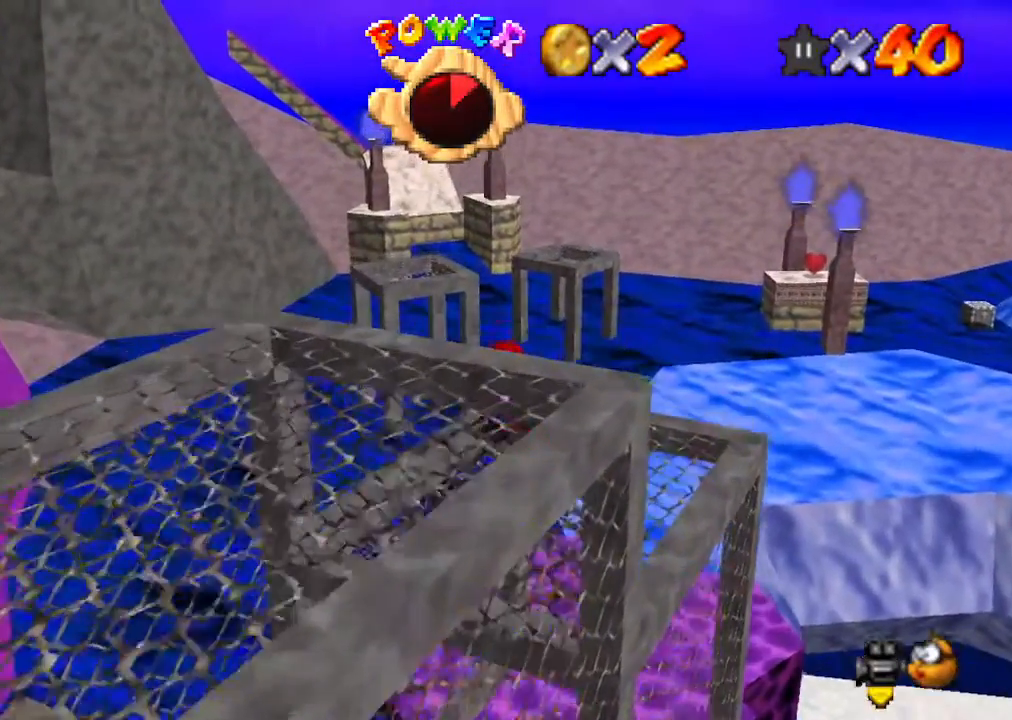
{"buttons": ["A", "Z"], "left_stick": "up-left", "events": [[100, "Z", "down"], [200, "A", "down"], [300, "left_stick", "up-left"]]}
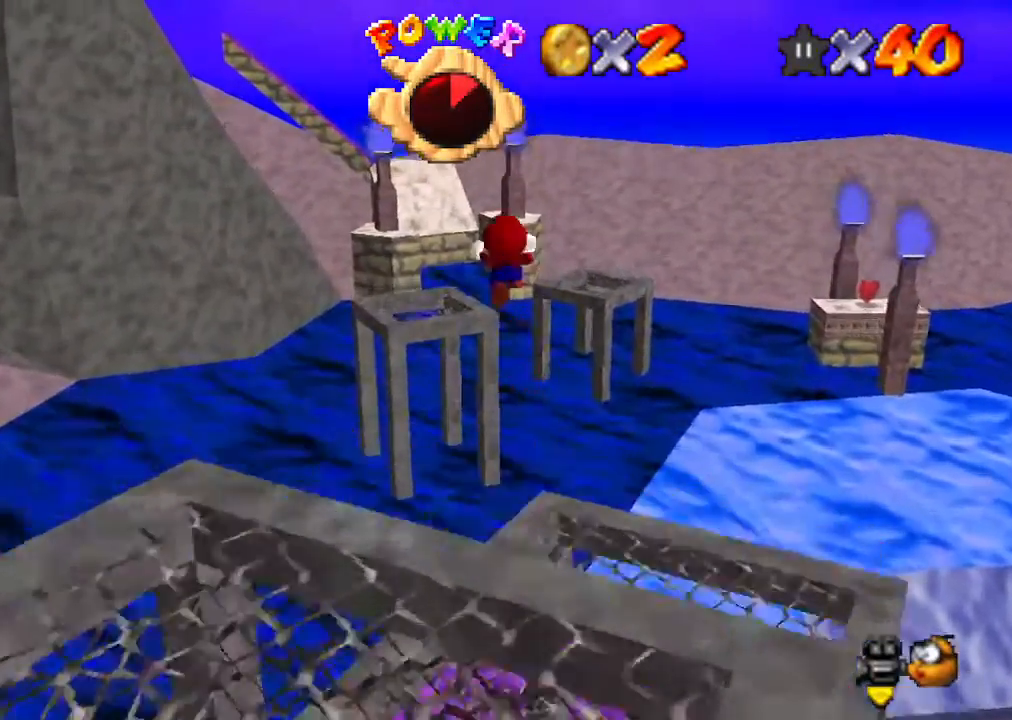
{"buttons": ["A", "Z"], "left_stick": "up-left", "events": []}
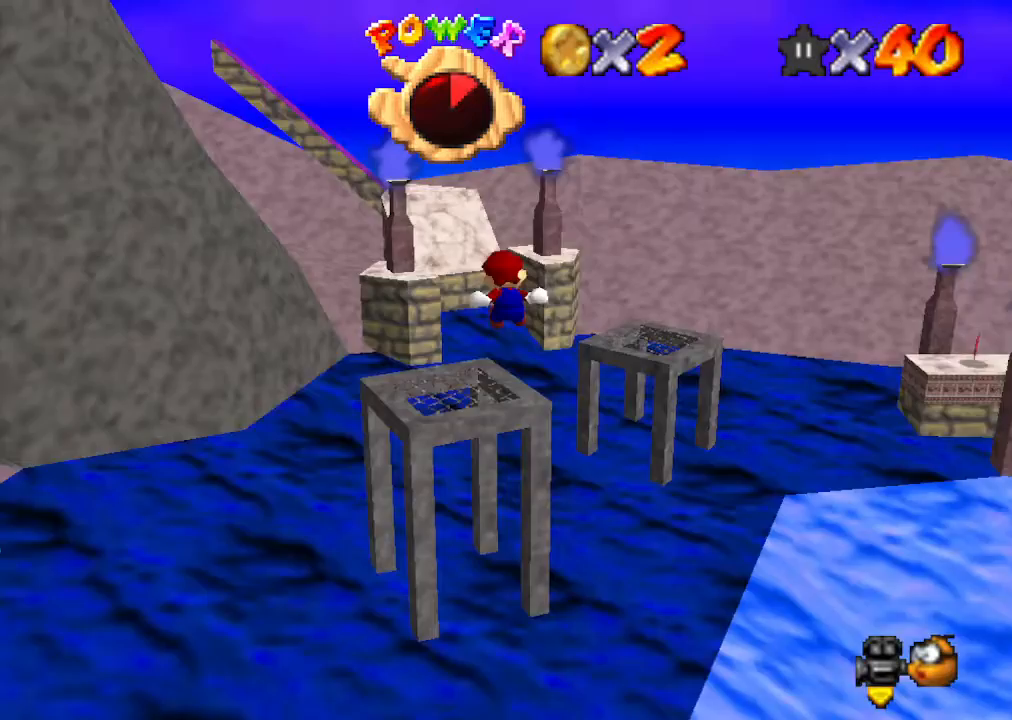
{"buttons": ["A", "Z"], "left_stick": "up", "events": [[33, "left_stick", "left"], [100, "A", "up"], [300, "left_stick", "up"], [467, "A", "down"]]}
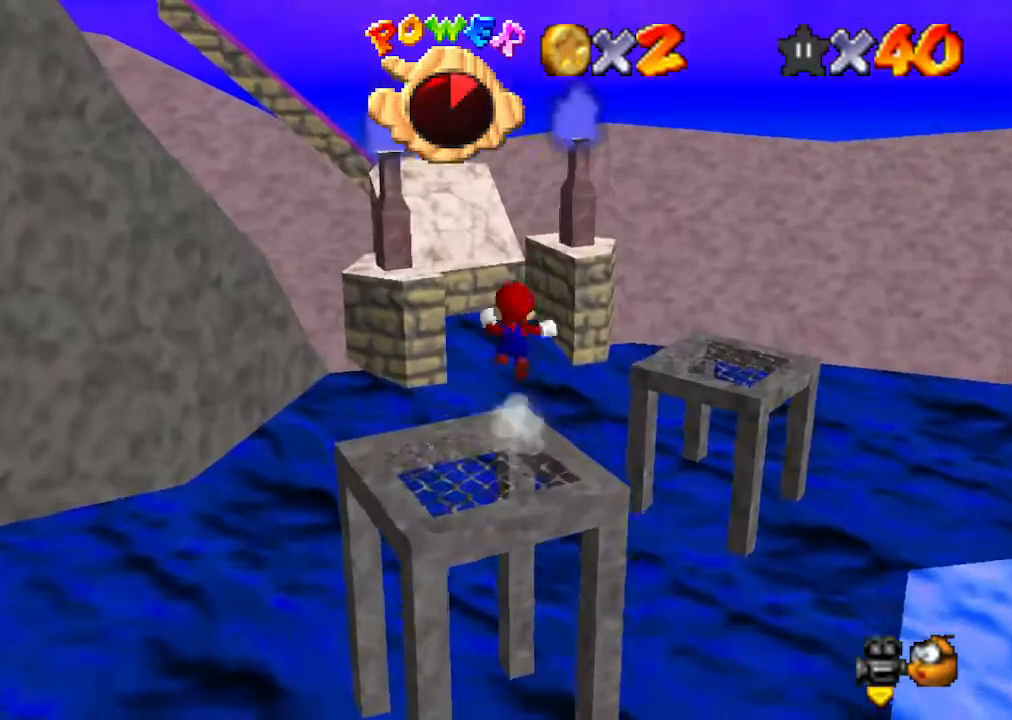
{"buttons": ["Z"], "left_stick": "up-left", "events": [[33, "left_stick", "up-left"], [433, "A", "up"]]}
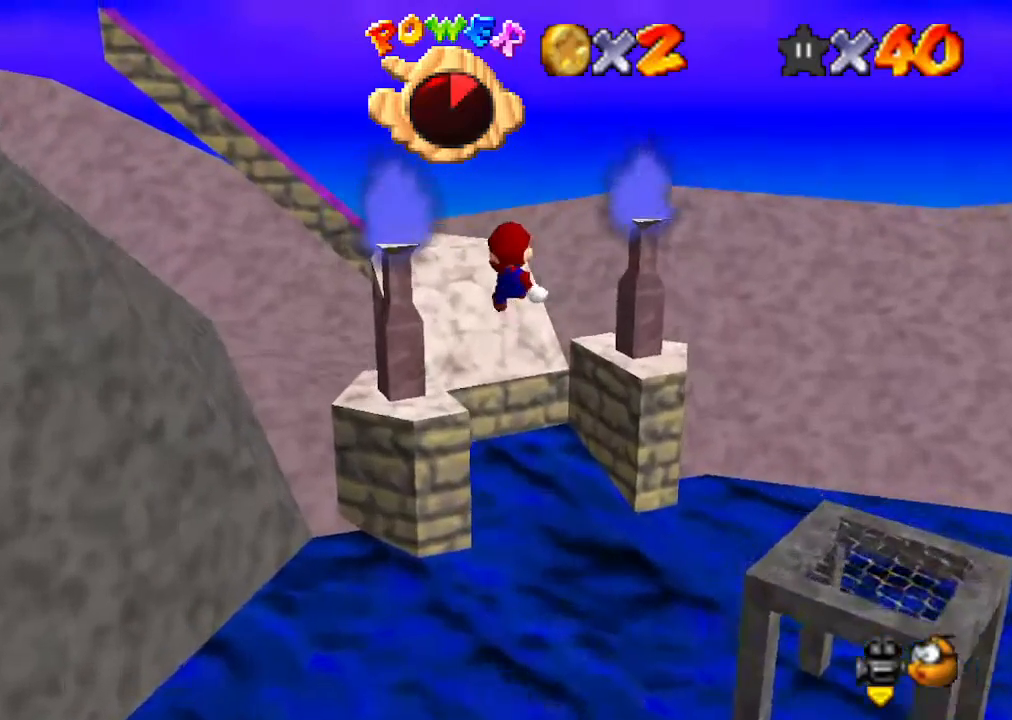
{"buttons": [], "left_stick": "up", "events": [[167, "Z", "up"], [333, "left_stick", "up"]]}
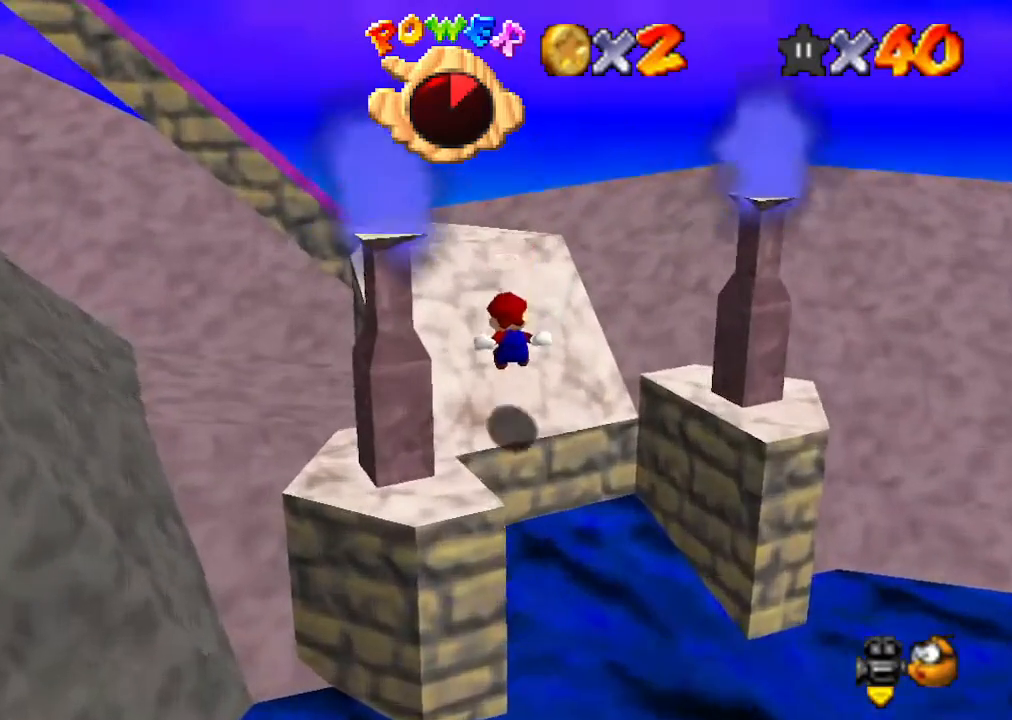
{"buttons": ["A", "Z"], "left_stick": "center", "events": [[167, "left_stick", "up-left"], [267, "left_stick", "left"], [367, "A", "down"], [433, "Z", "down"], [467, "left_stick", "center"]]}
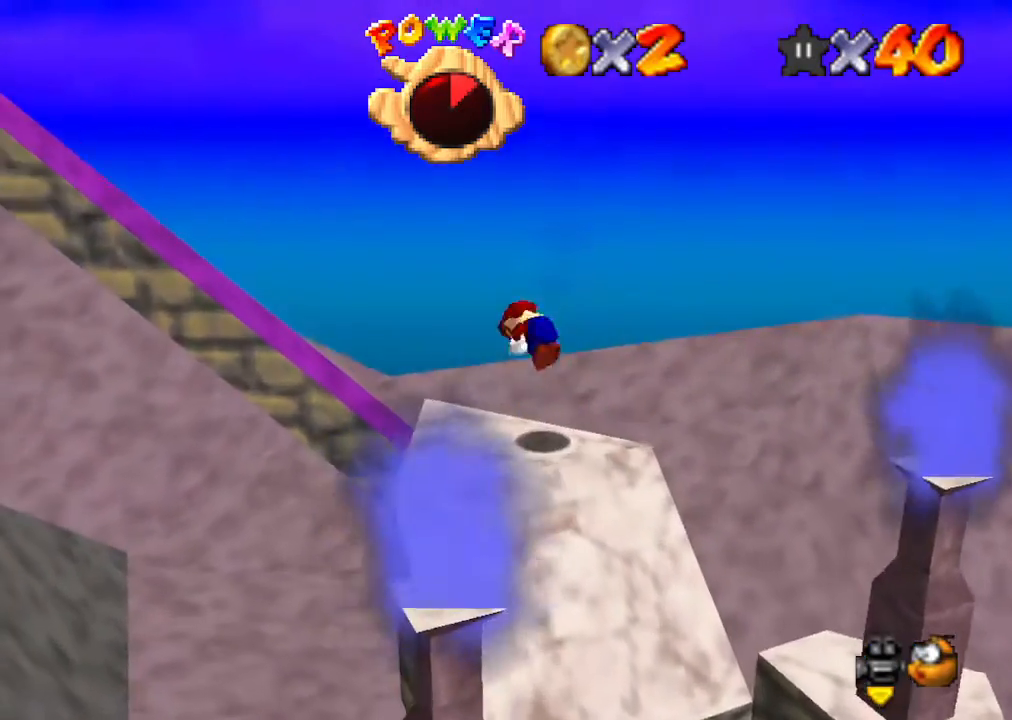
{"buttons": ["C_RIGHT"], "left_stick": "center", "events": [[33, "A", "up"], [100, "Z", "up"], [267, "C_RIGHT", "down"], [333, "C_DOWN", "down"], [367, "C_DOWN", "up"], [367, "C_RIGHT", "up"], [500, "C_RIGHT", "down"]]}